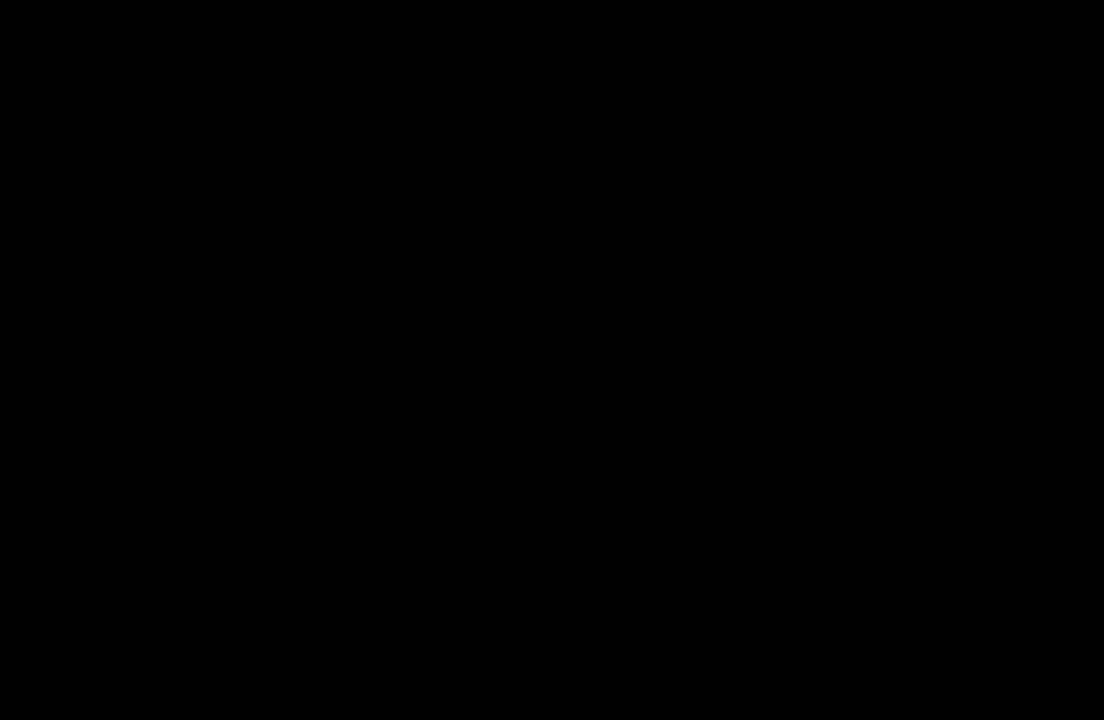
Gameplay with a controller (PlayStation layout); each line is a JSON object with the inputs held at the frame after it. "events" lists button and stick changes between this image and that frame as [ms after this image, input, new state], when the widget could be followed in between. Not read: L3 R3.
{"buttons": ["CROSS", "SQUARE", "TRIANGLE"], "left_stick": "center", "right_stick": "center", "events": [[467, "CROSS", "down"], [500, "SQUARE", "down"], [500, "TRIANGLE", "down"]]}
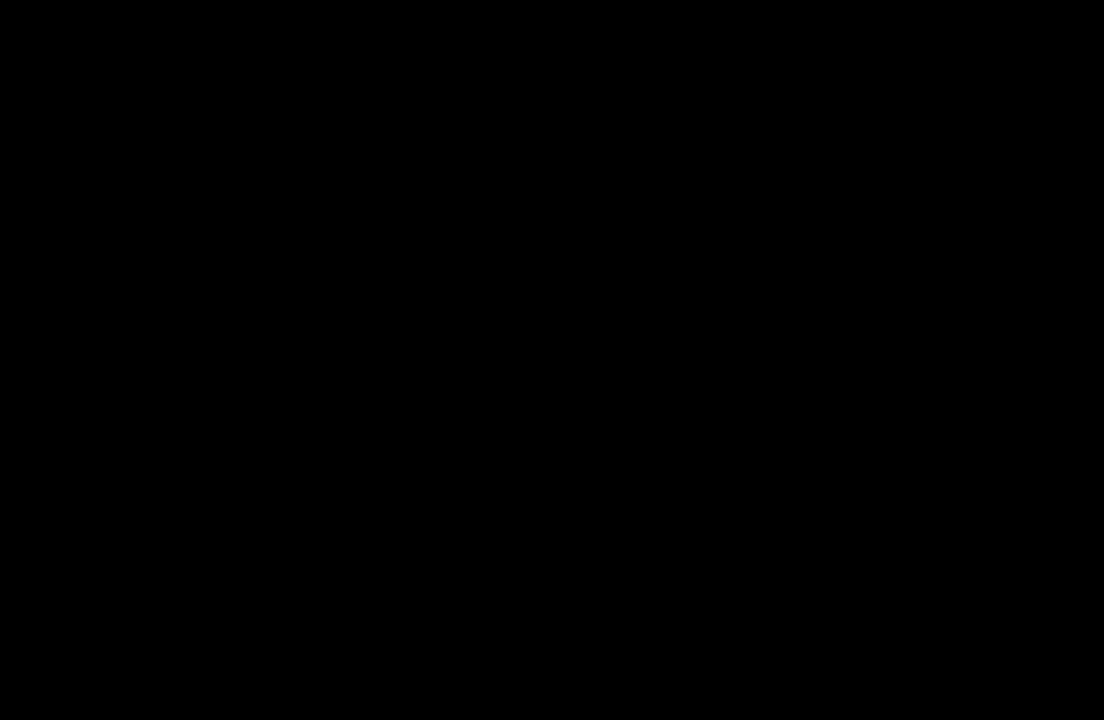
{"buttons": ["DPAD_RIGHT"], "left_stick": "center", "right_stick": "center", "events": [[167, "CROSS", "up"], [200, "SQUARE", "up"], [200, "TRIANGLE", "up"], [467, "DPAD_RIGHT", "down"]]}
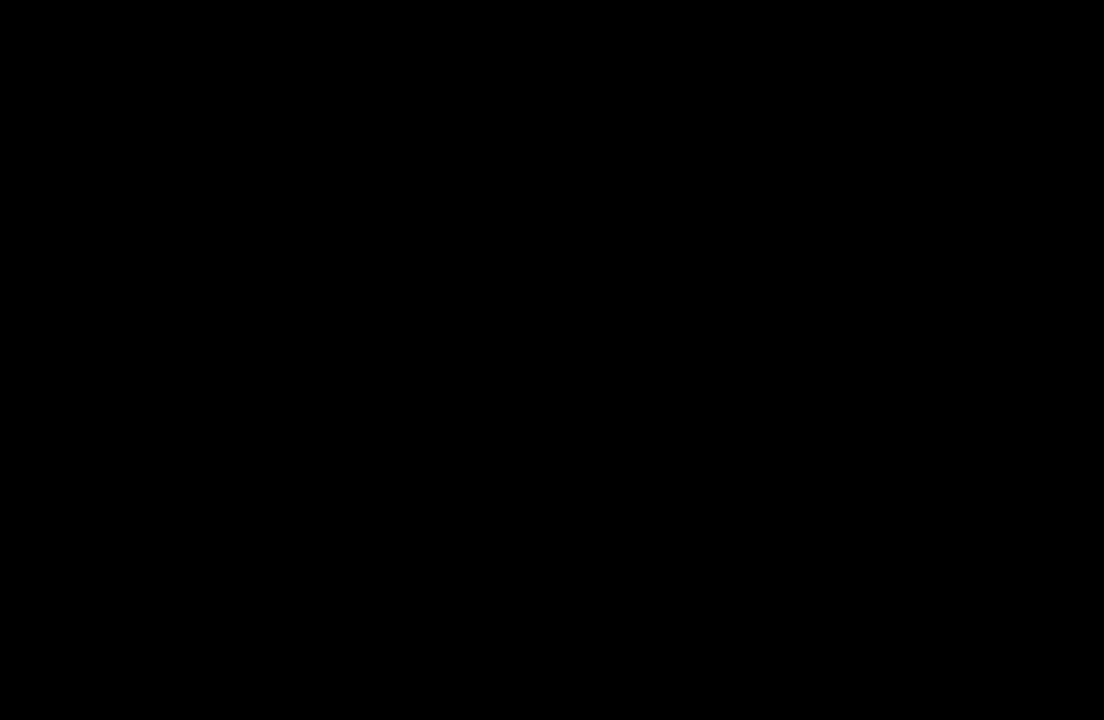
{"buttons": ["DPAD_DOWN", "DPAD_RIGHT"], "left_stick": "center", "right_stick": "center", "events": [[33, "DPAD_DOWN", "down"]]}
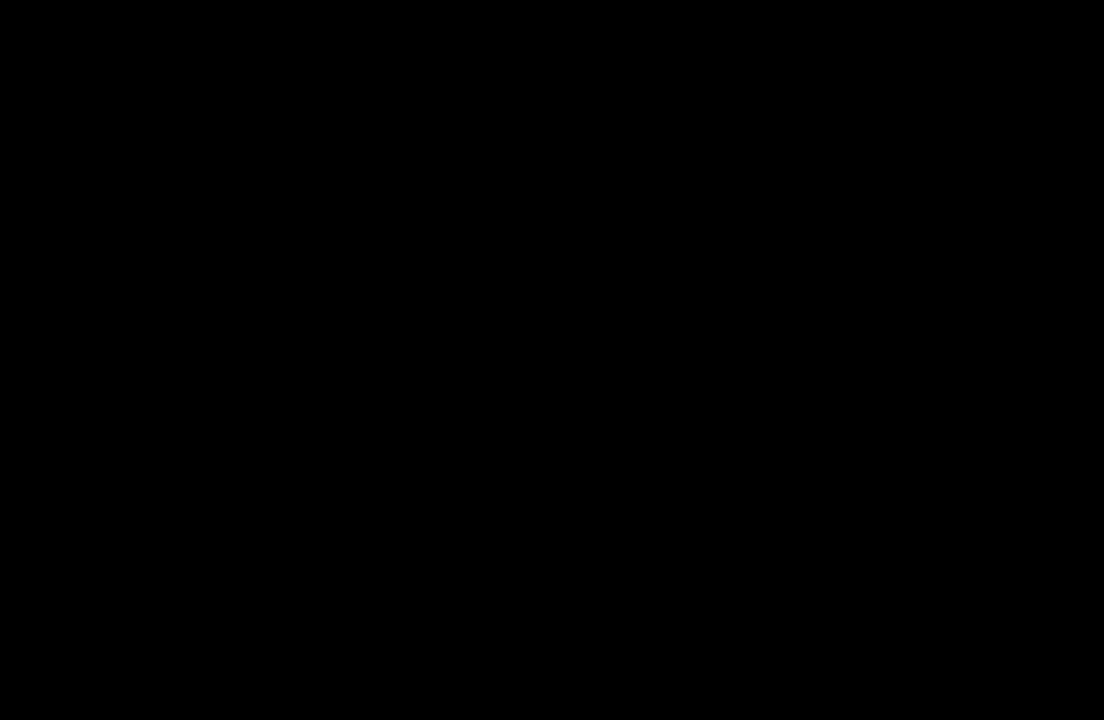
{"buttons": ["CROSS", "DPAD_DOWN", "DPAD_RIGHT"], "left_stick": "center", "right_stick": "center", "events": [[33, "DPAD_DOWN", "up"], [133, "DPAD_RIGHT", "up"], [233, "DPAD_RIGHT", "down"], [300, "DPAD_DOWN", "down"], [467, "CROSS", "down"]]}
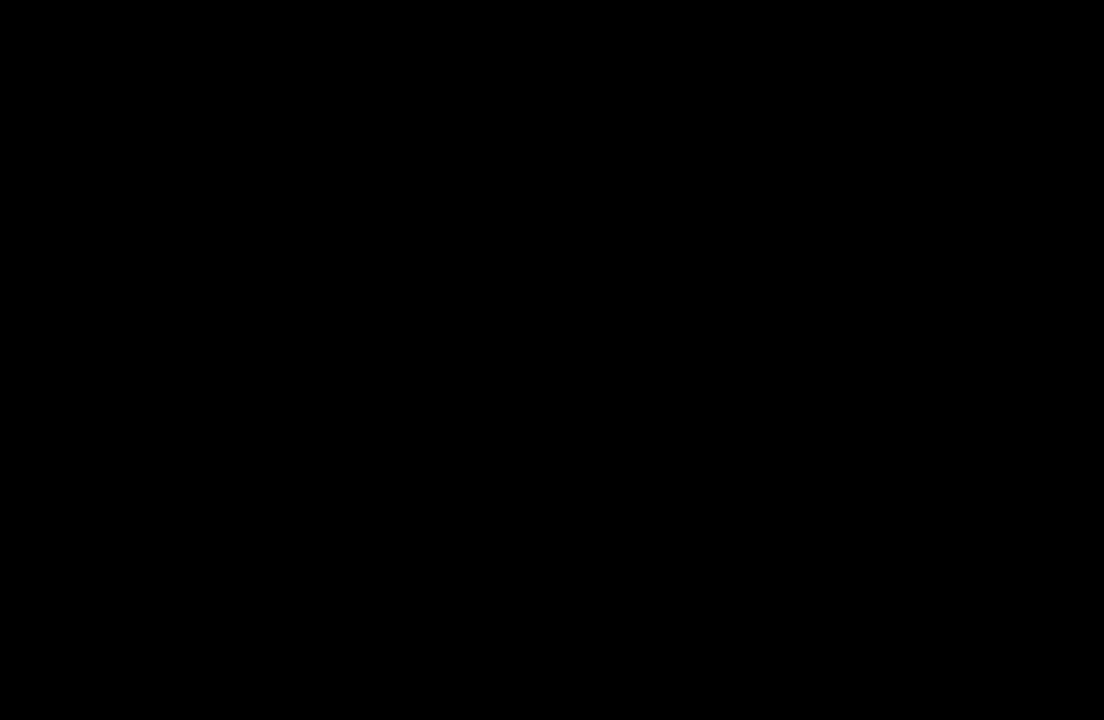
{"buttons": [], "left_stick": "center", "right_stick": "center", "events": [[100, "CROSS", "up"], [167, "DPAD_DOWN", "up"], [300, "DPAD_RIGHT", "up"]]}
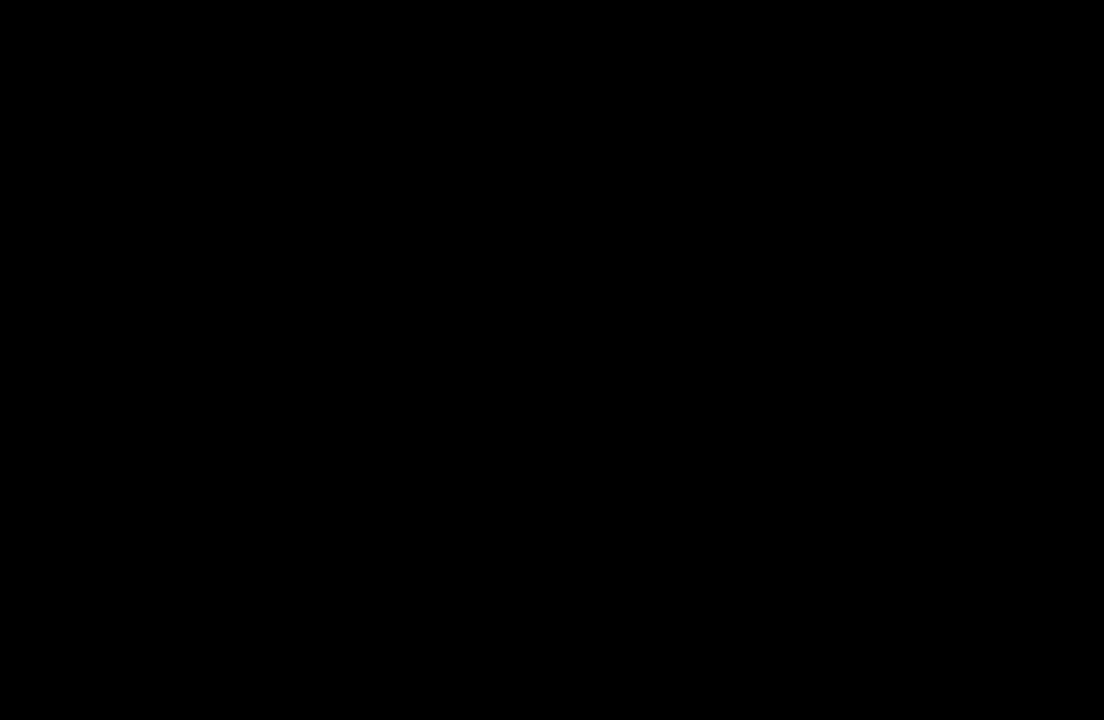
{"buttons": ["CROSS", "DPAD_DOWN", "DPAD_RIGHT"], "left_stick": "center", "right_stick": "center", "events": [[33, "DPAD_RIGHT", "down"], [100, "DPAD_DOWN", "down"], [133, "CROSS", "down"], [267, "CROSS", "up"], [500, "CROSS", "down"]]}
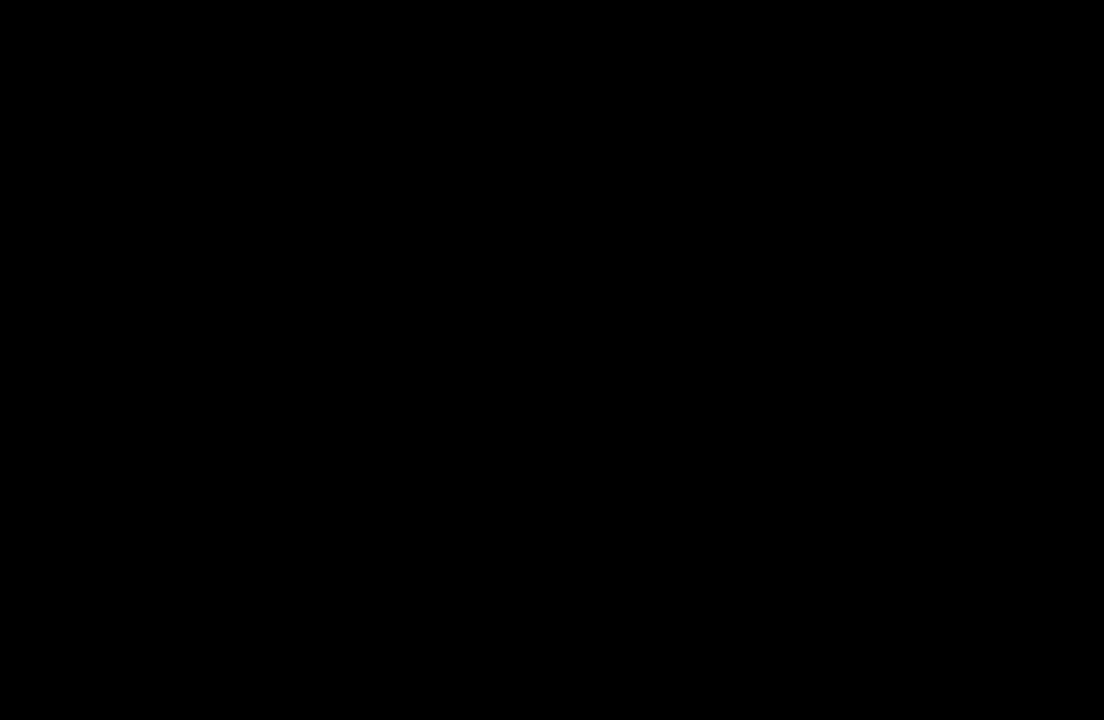
{"buttons": [], "left_stick": "center", "right_stick": "center", "events": [[133, "CROSS", "up"], [233, "DPAD_DOWN", "up"], [333, "DPAD_RIGHT", "up"]]}
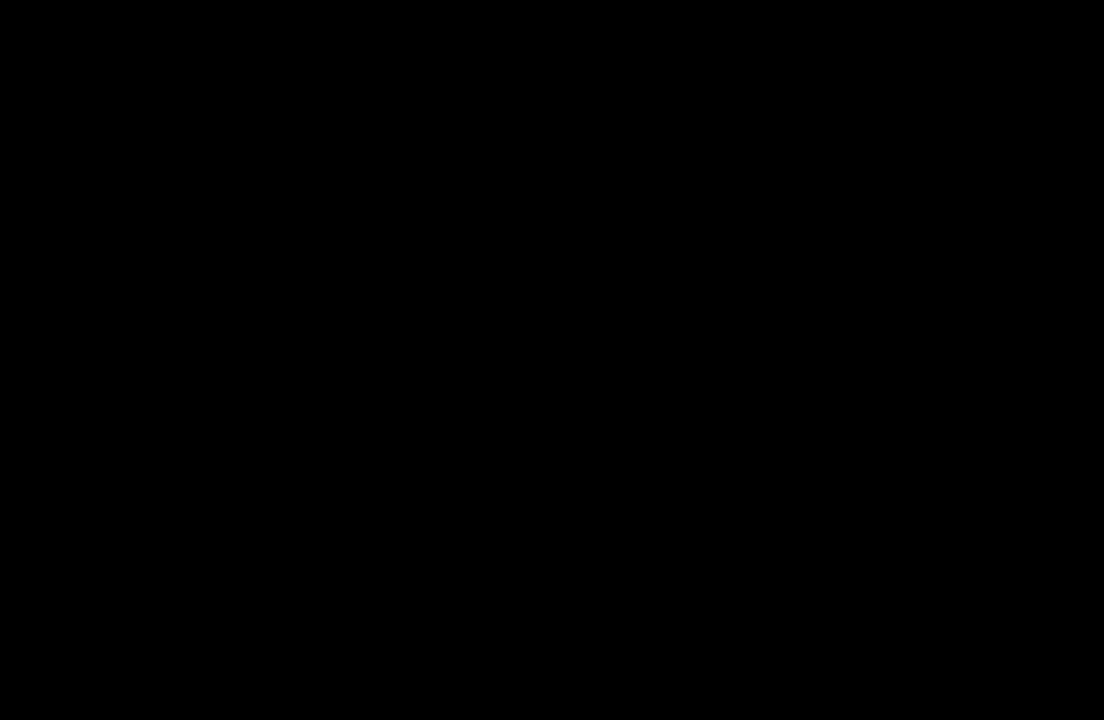
{"buttons": [], "left_stick": "down-right", "right_stick": "center", "events": [[67, "DPAD_RIGHT", "down"], [267, "DPAD_RIGHT", "up"], [400, "left_stick", "down-right"]]}
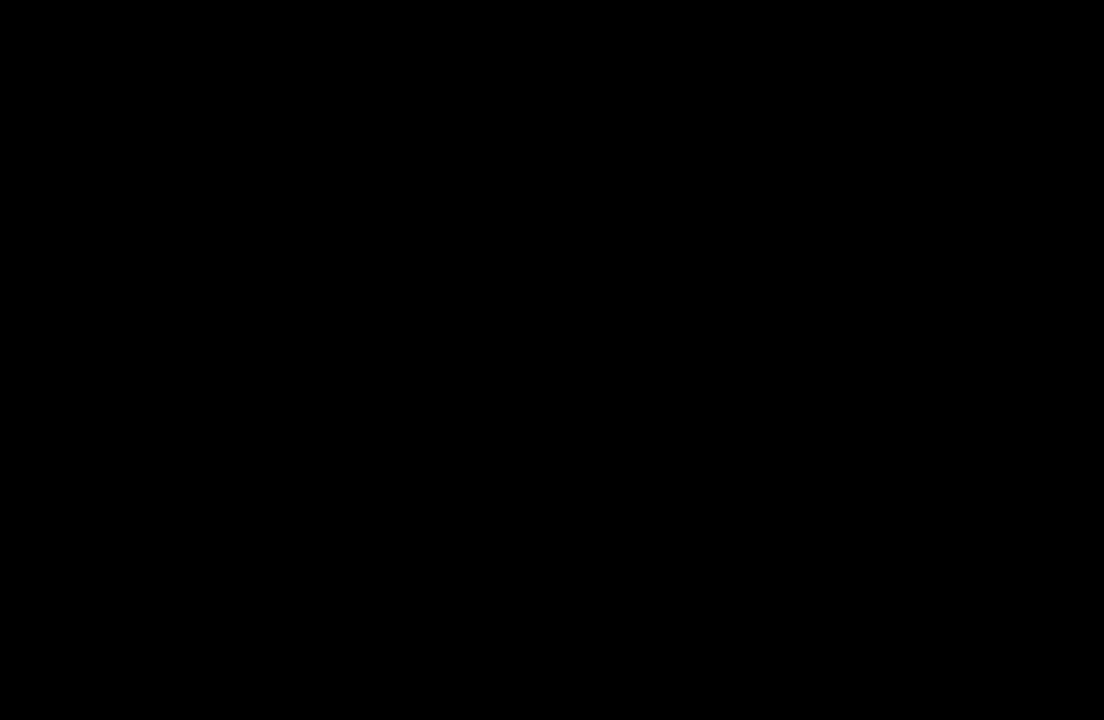
{"buttons": [], "left_stick": "center", "right_stick": "center", "events": [[67, "CROSS", "down"], [233, "CROSS", "up"], [500, "left_stick", "center"]]}
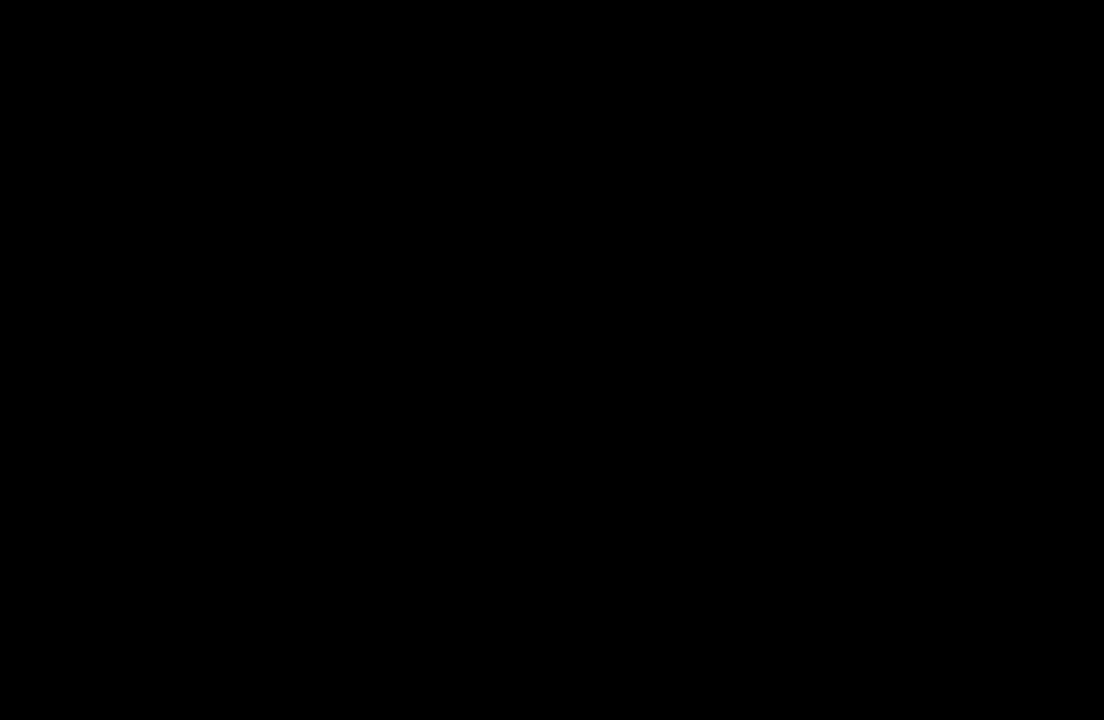
{"buttons": [], "left_stick": "up", "right_stick": "center", "events": [[233, "left_stick", "up"]]}
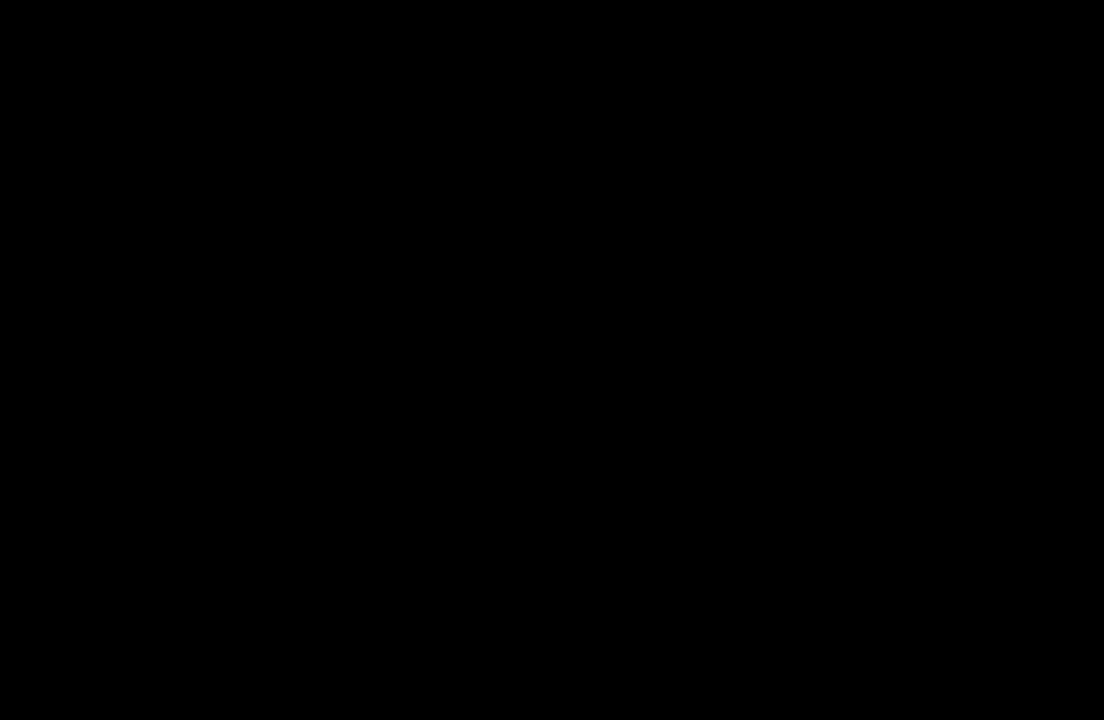
{"buttons": [], "left_stick": "center", "right_stick": "center", "events": [[33, "left_stick", "center"], [133, "CIRCLE", "down"], [267, "CIRCLE", "up"]]}
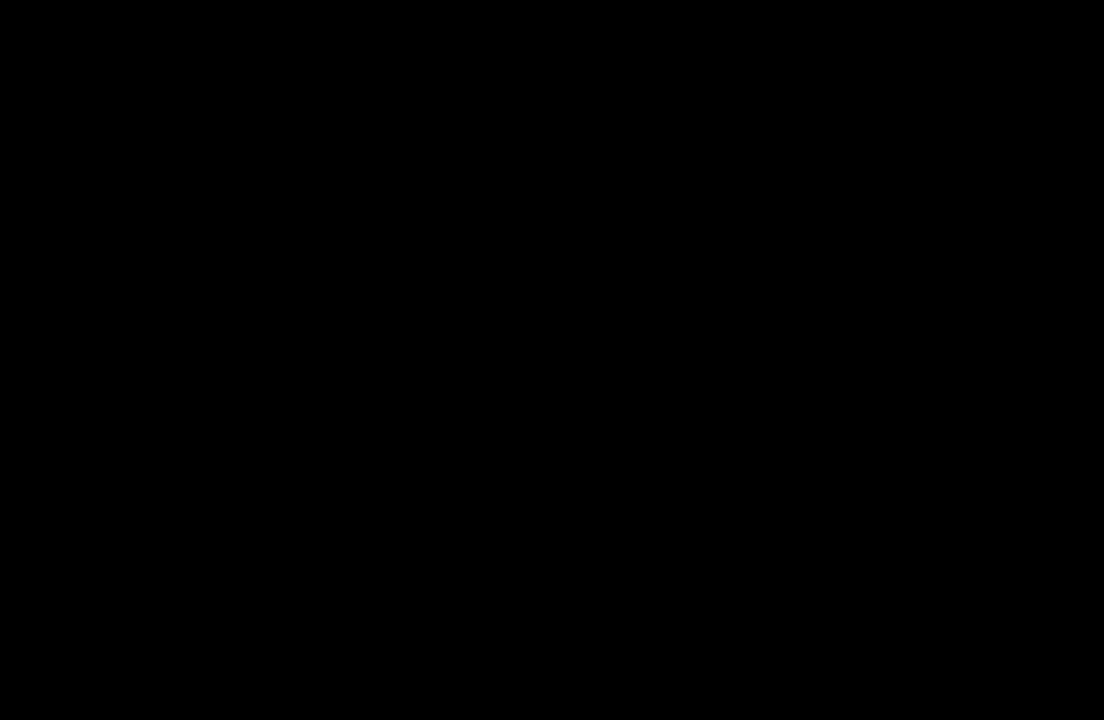
{"buttons": [], "left_stick": "left", "right_stick": "center", "events": [[367, "left_stick", "left"]]}
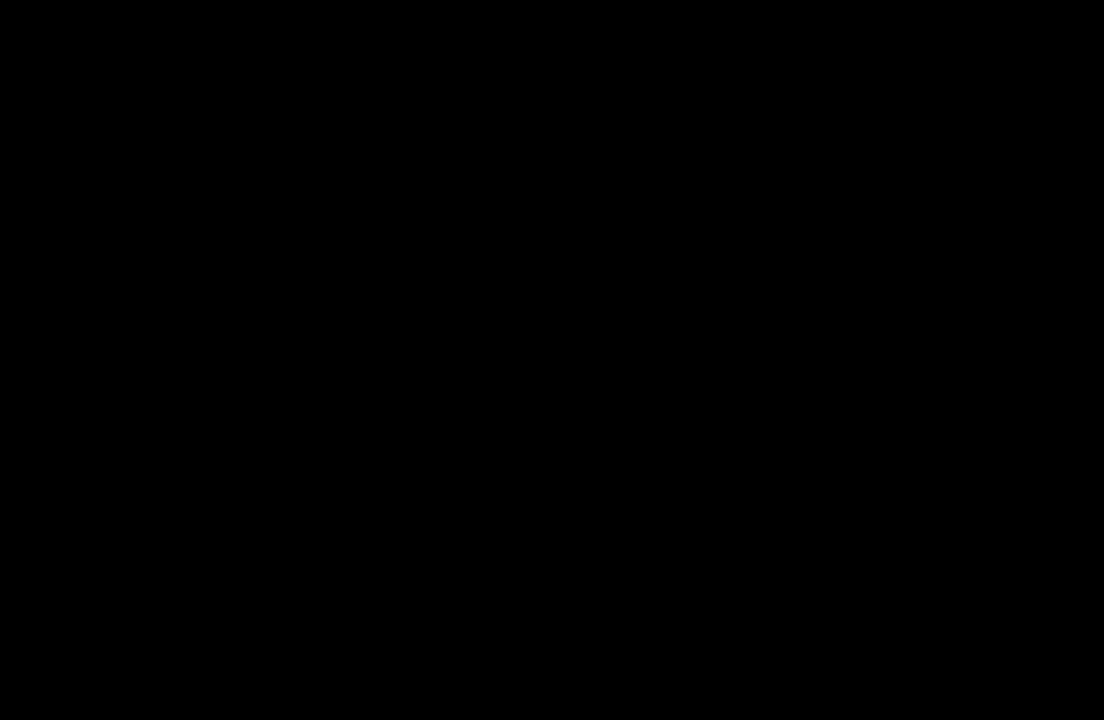
{"buttons": ["CIRCLE"], "left_stick": "center", "right_stick": "center", "events": [[67, "left_stick", "center"], [233, "left_stick", "left"], [333, "left_stick", "center"], [467, "CIRCLE", "down"]]}
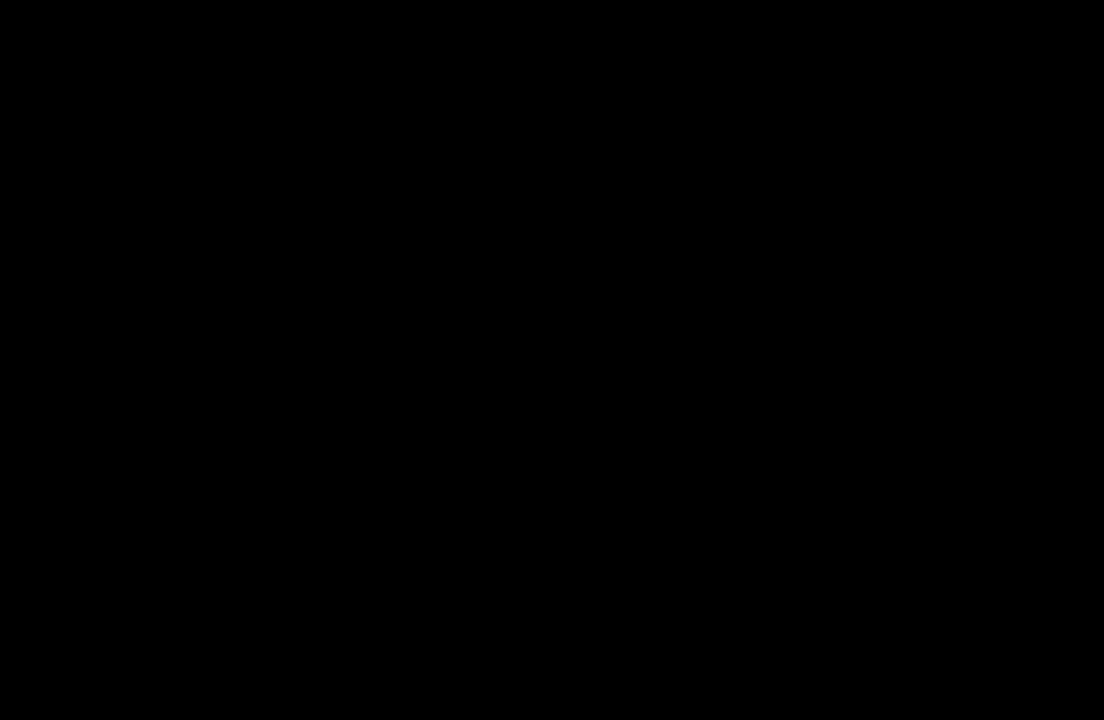
{"buttons": [], "left_stick": "center", "right_stick": "center", "events": [[67, "CIRCLE", "up"]]}
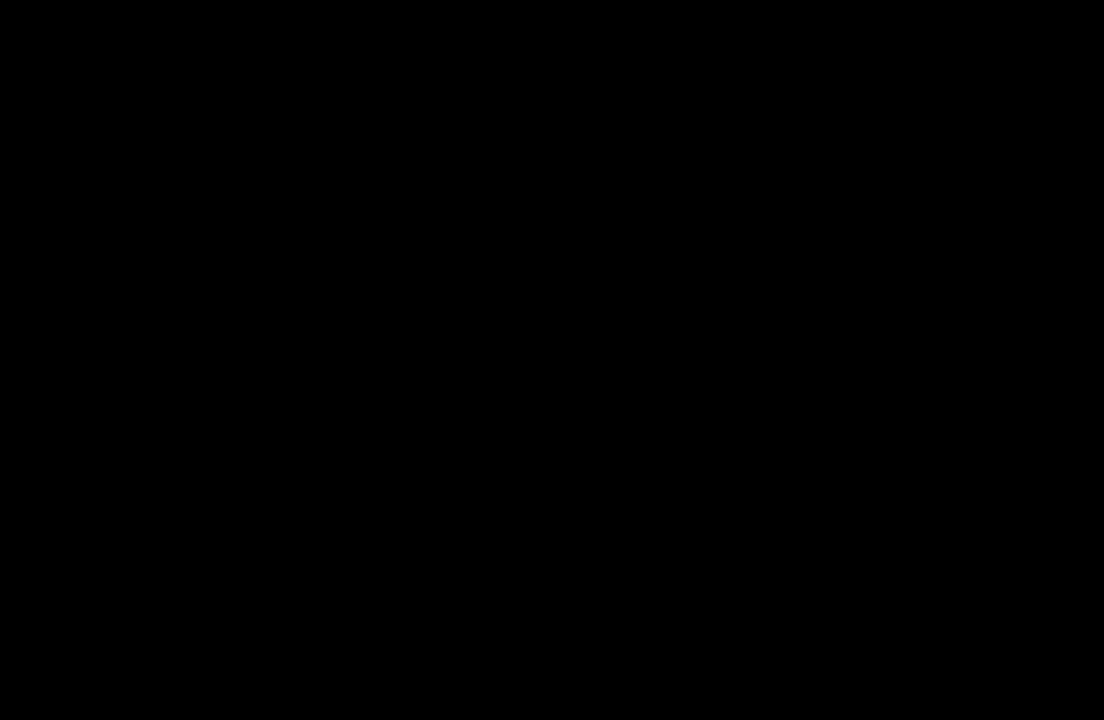
{"buttons": [], "left_stick": "center", "right_stick": "center", "events": []}
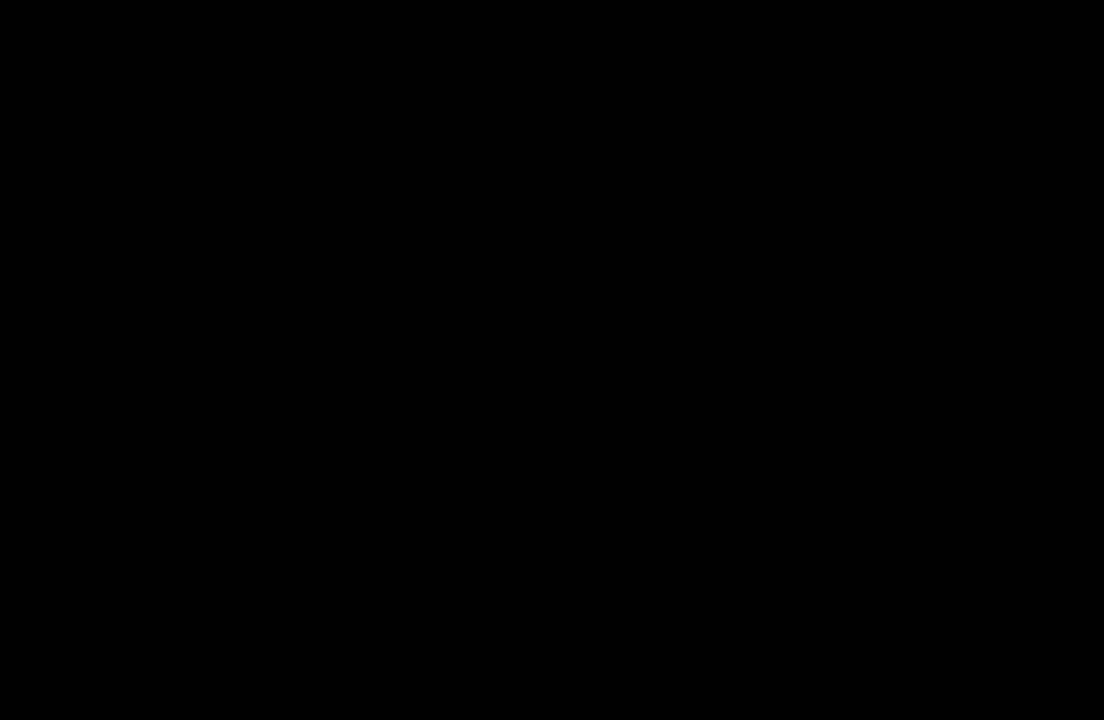
{"buttons": [], "left_stick": "center", "right_stick": "center", "events": []}
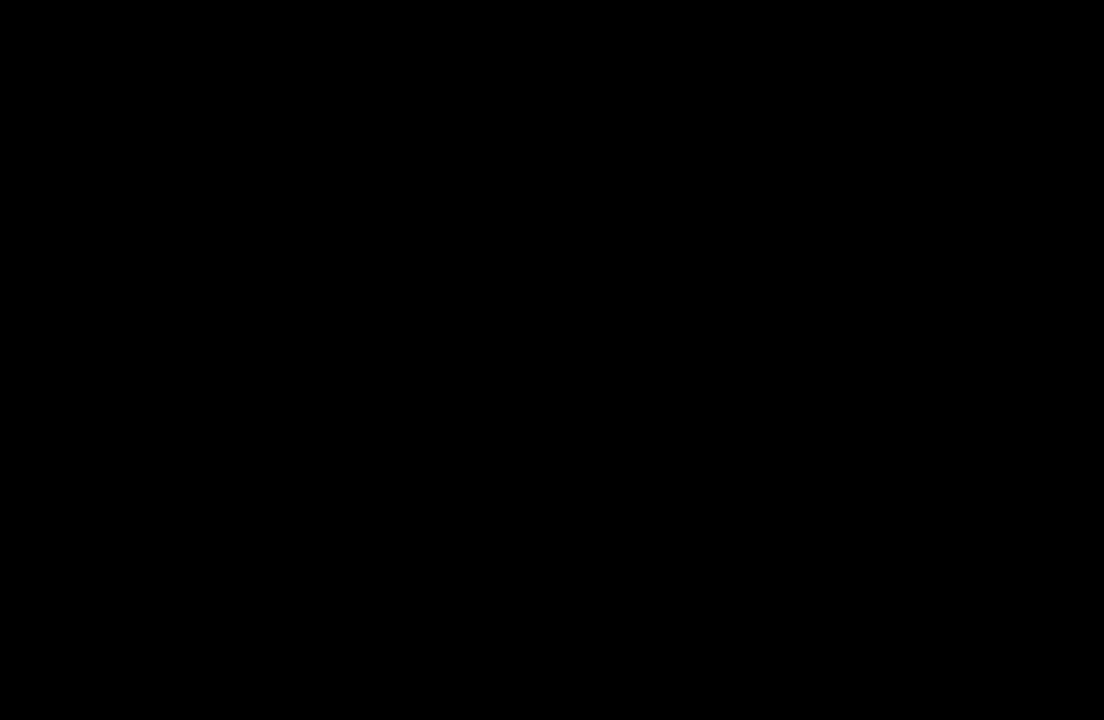
{"buttons": [], "left_stick": "center", "right_stick": "center", "events": []}
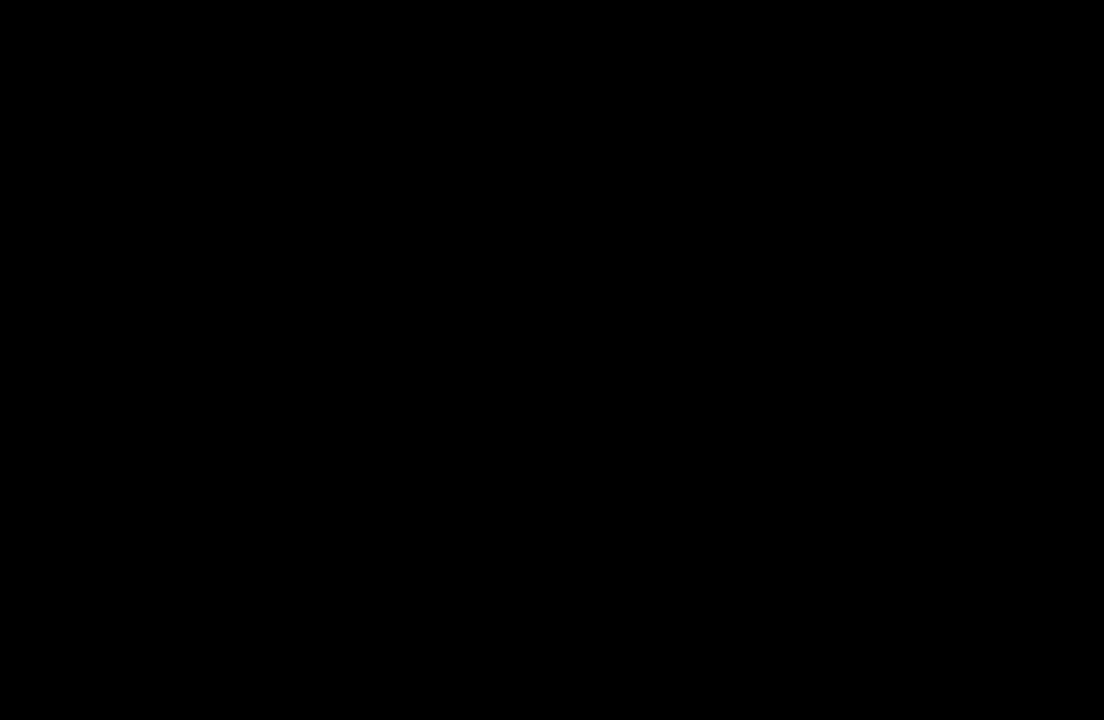
{"buttons": [], "left_stick": "center", "right_stick": "center", "events": []}
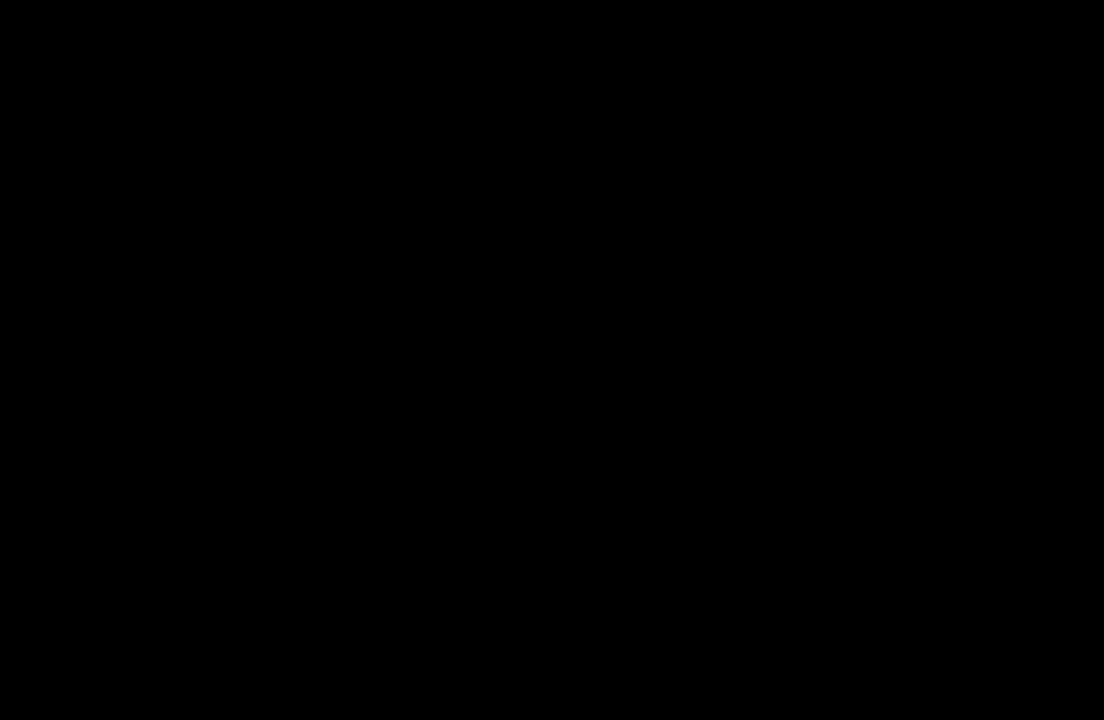
{"buttons": [], "left_stick": "center", "right_stick": "center", "events": [[33, "TRIANGLE", "down"], [200, "TRIANGLE", "up"]]}
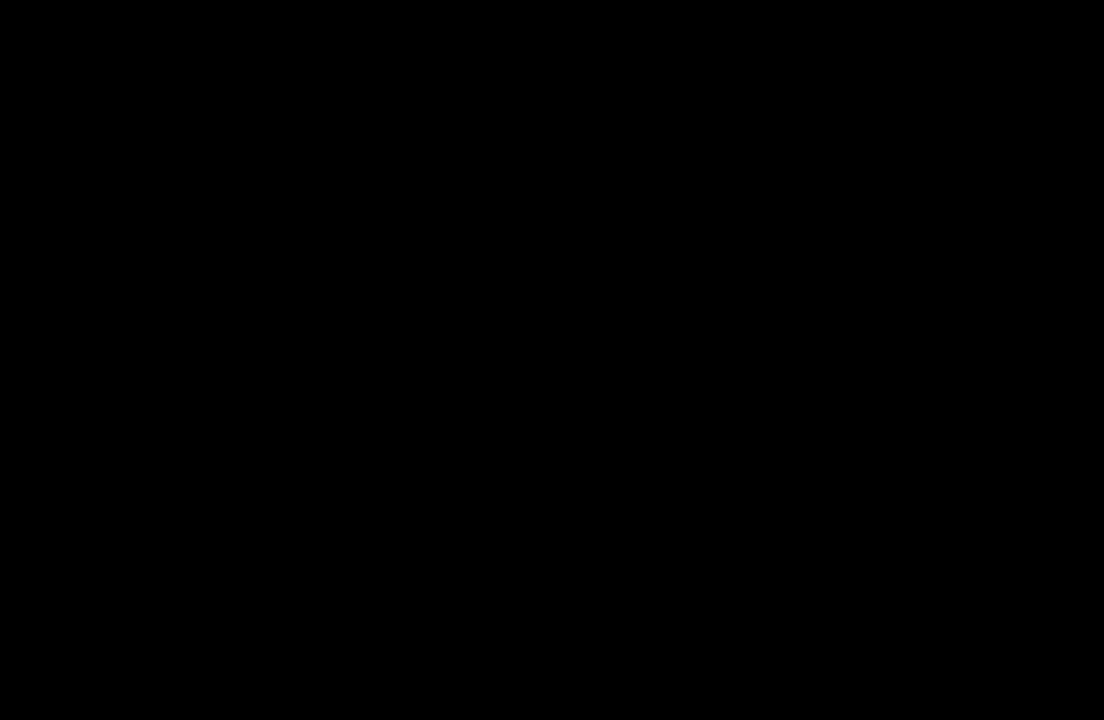
{"buttons": [], "left_stick": "center", "right_stick": "center", "events": []}
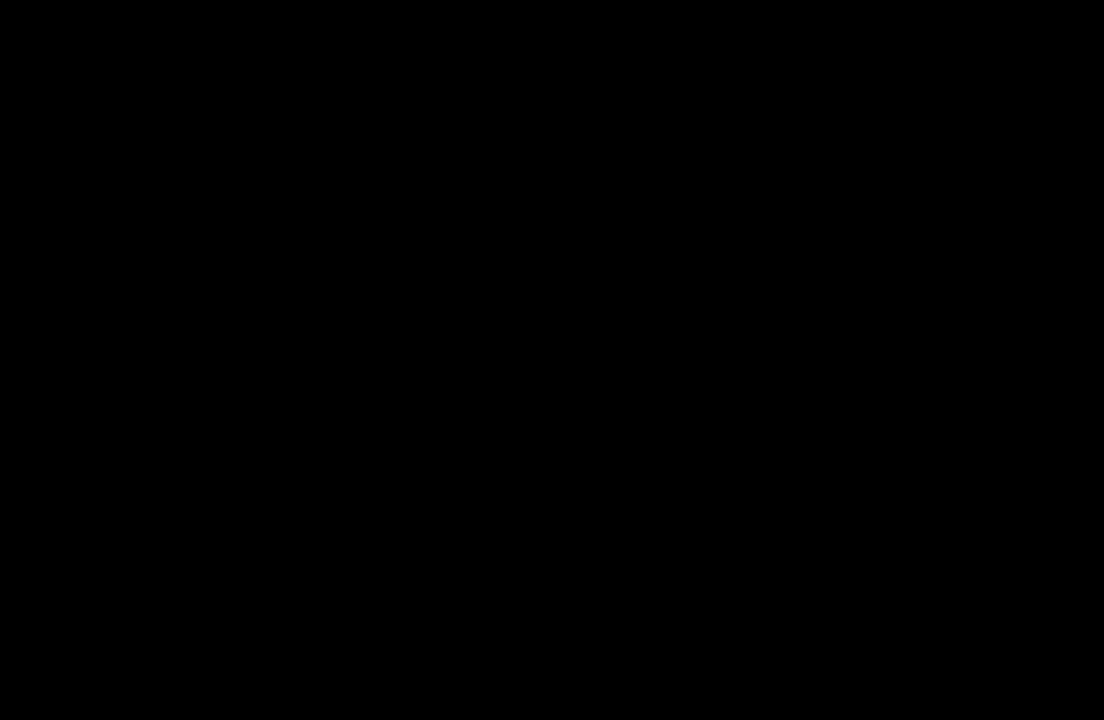
{"buttons": [], "left_stick": "center", "right_stick": "center", "events": []}